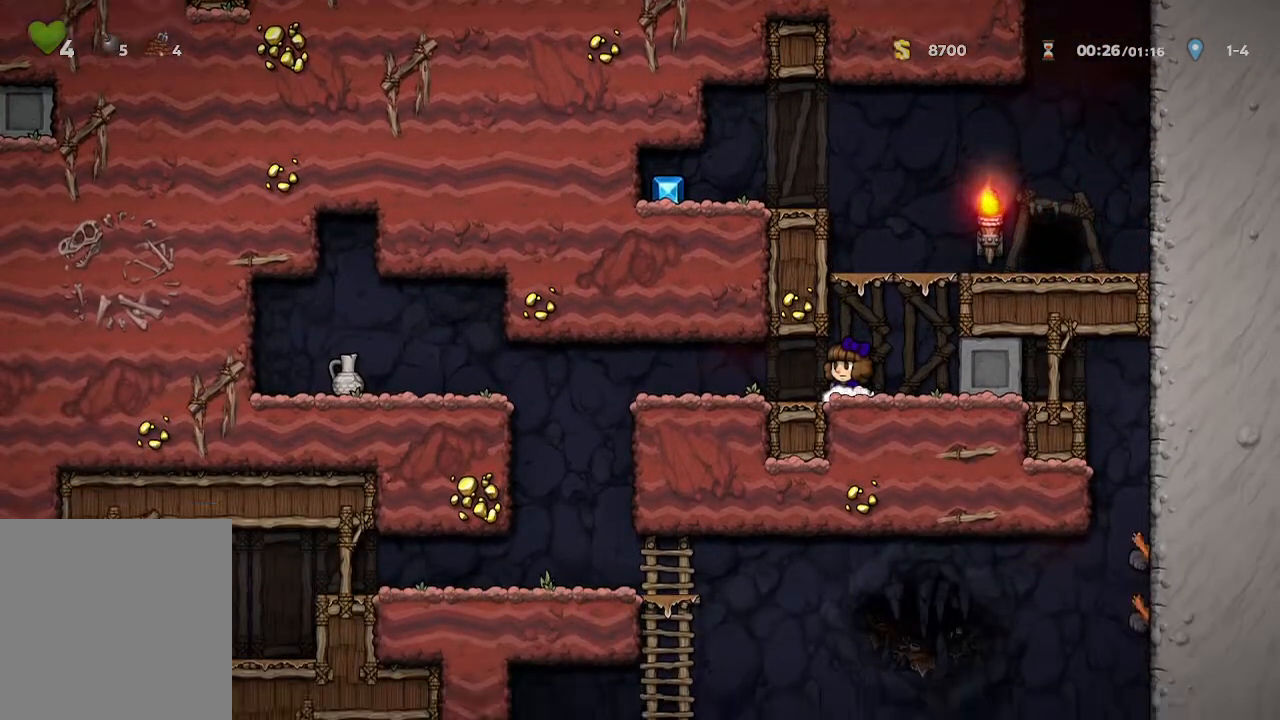
Gameplay with a controller (Xbox layout); each line is a JSON object with the inputs held at the frame after it. "events" lists button and stick changes between this image and that frame as [ms after this image, input, new state], when the widget could be followed in between.
{"buttons": [], "left_stick": "left", "right_stick": "center", "events": [[100, "left_stick", "left"]]}
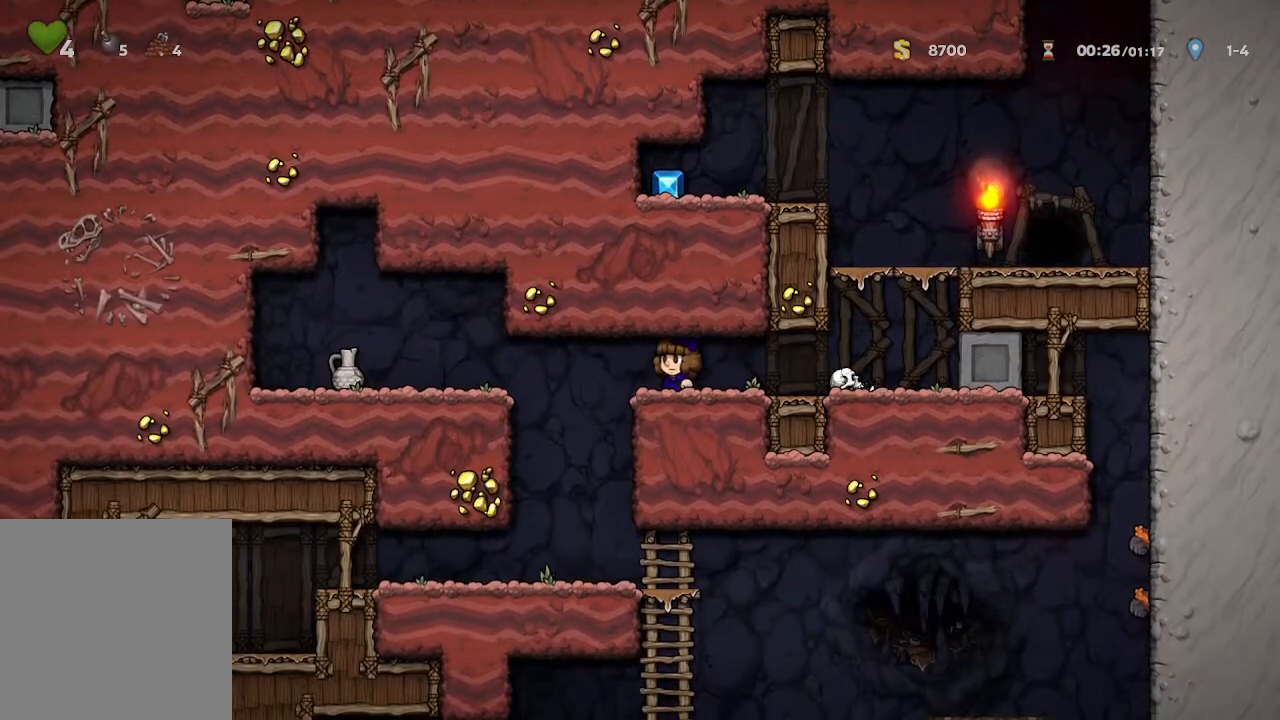
{"buttons": [], "left_stick": "right", "right_stick": "center", "events": [[117, "left_stick", "center"], [300, "left_stick", "right"]]}
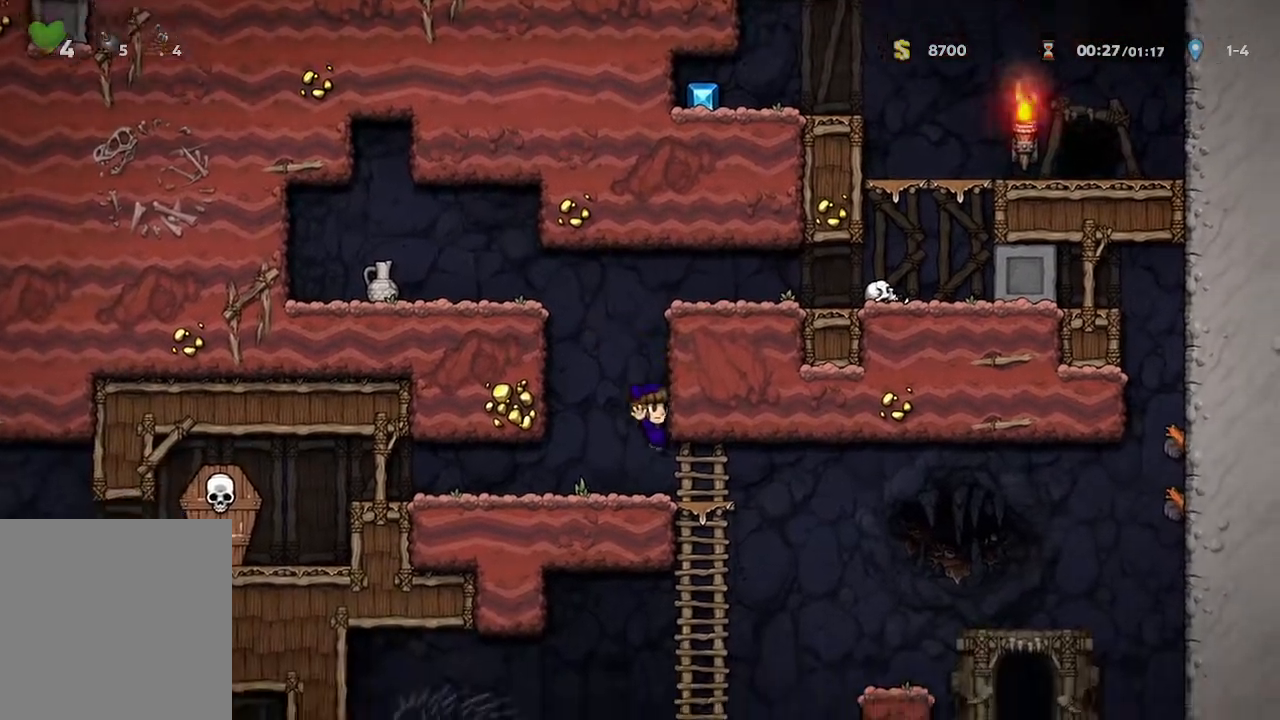
{"buttons": [], "left_stick": "right", "right_stick": "center", "events": []}
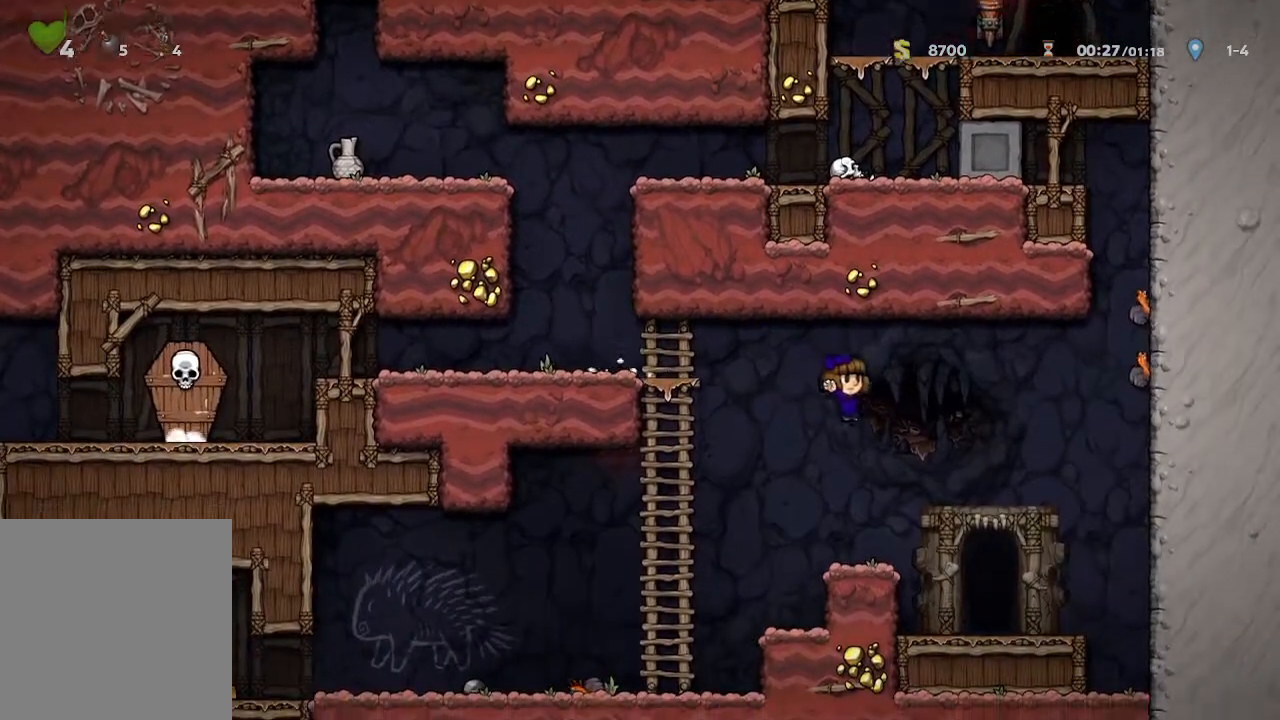
{"buttons": [], "left_stick": "center", "right_stick": "center", "events": [[167, "left_stick", "center"], [317, "R1", "down"], [450, "R1", "up"]]}
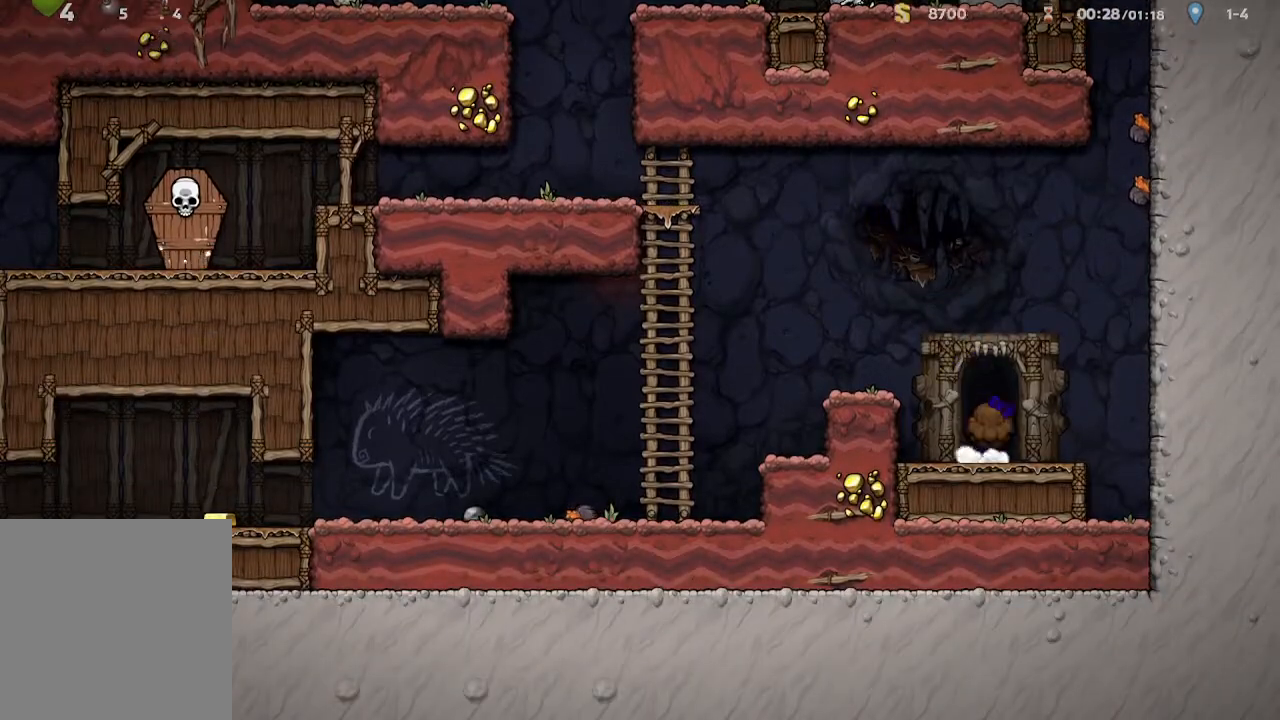
{"buttons": ["A"], "left_stick": "center", "right_stick": "center", "events": [[483, "A", "down"]]}
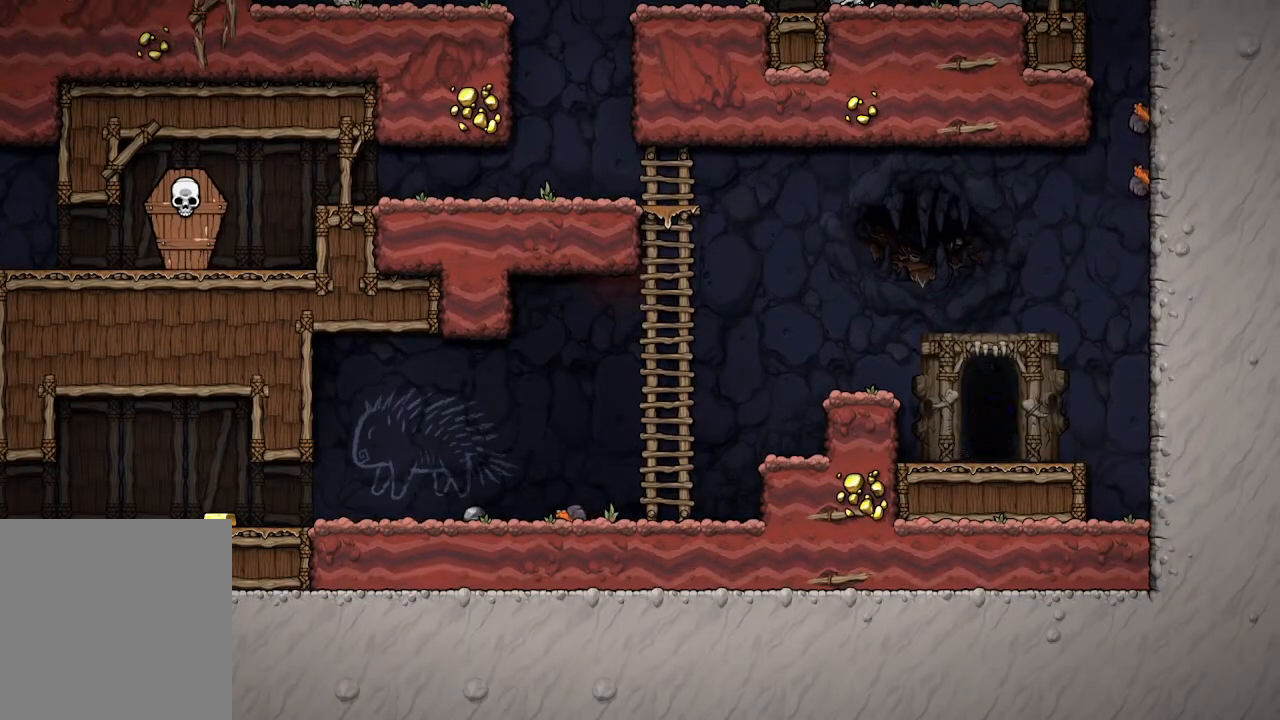
{"buttons": ["A"], "left_stick": "center", "right_stick": "center", "events": []}
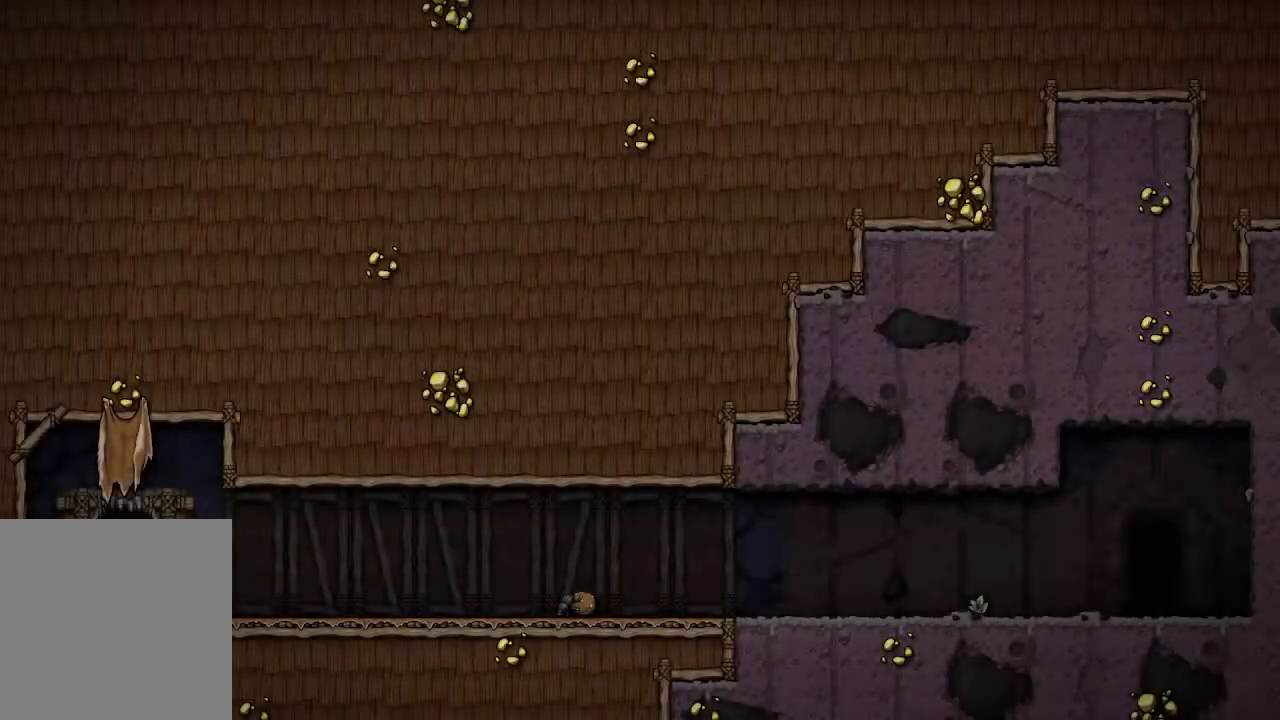
{"buttons": [], "left_stick": "center", "right_stick": "center", "events": [[233, "A", "up"]]}
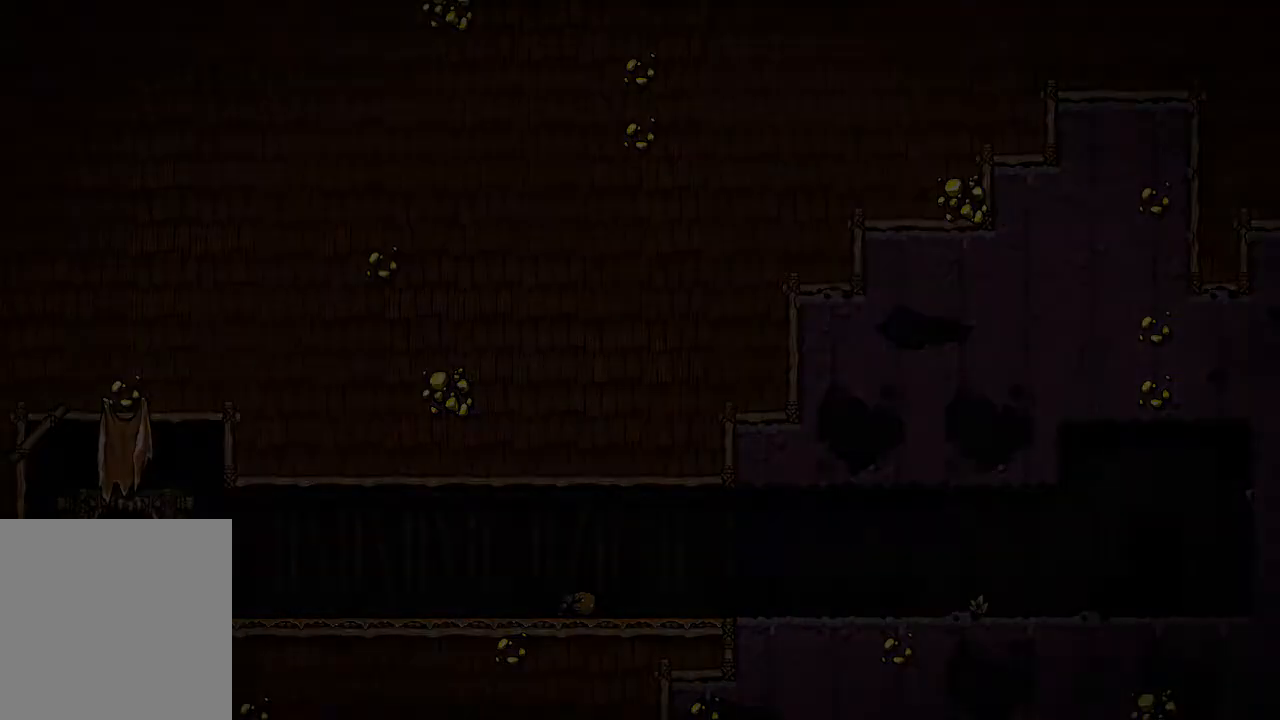
{"buttons": [], "left_stick": "center", "right_stick": "center", "events": []}
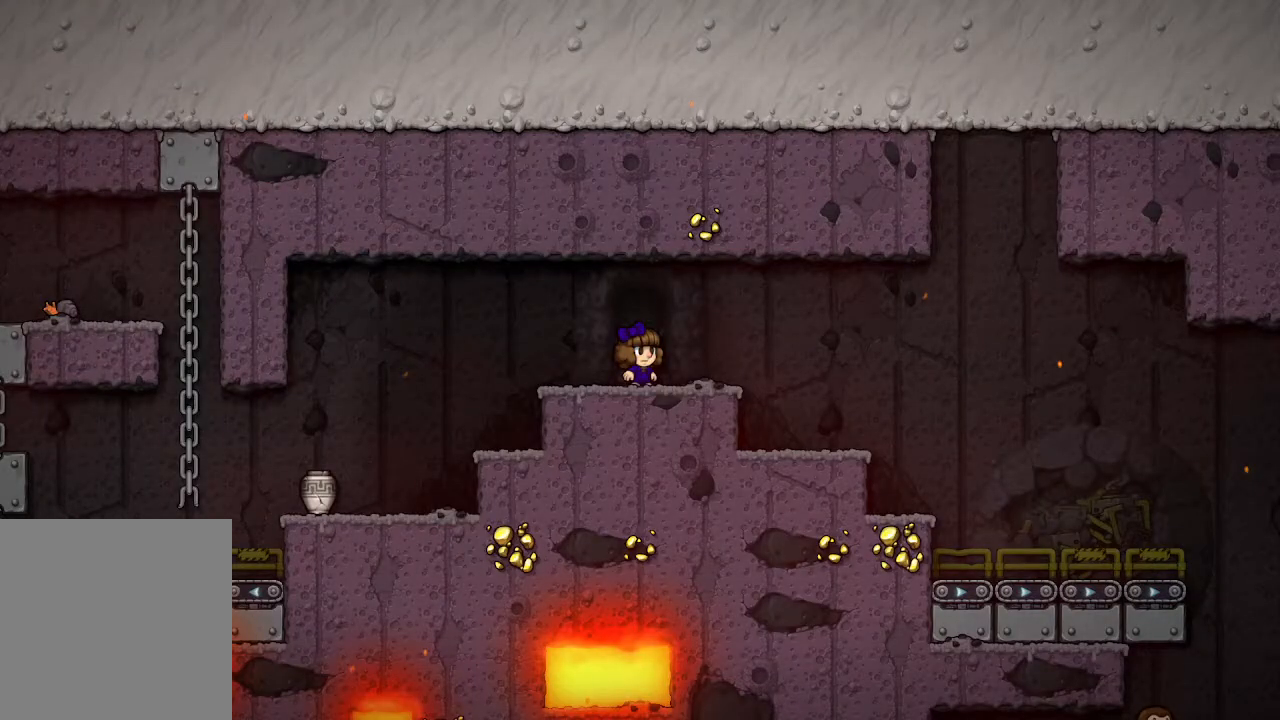
{"buttons": [], "left_stick": "right", "right_stick": "center", "events": [[83, "left_stick", "right"]]}
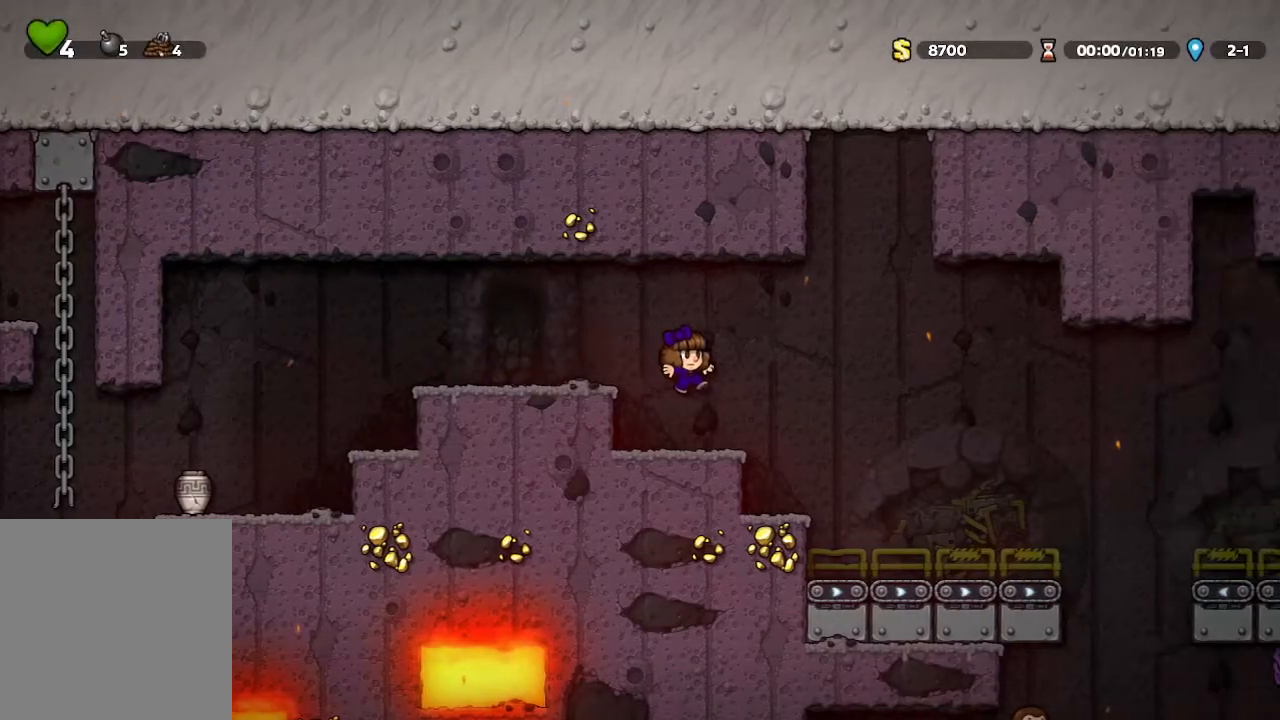
{"buttons": [], "left_stick": "down", "right_stick": "center", "events": [[200, "left_stick", "center"], [417, "left_stick", "down"]]}
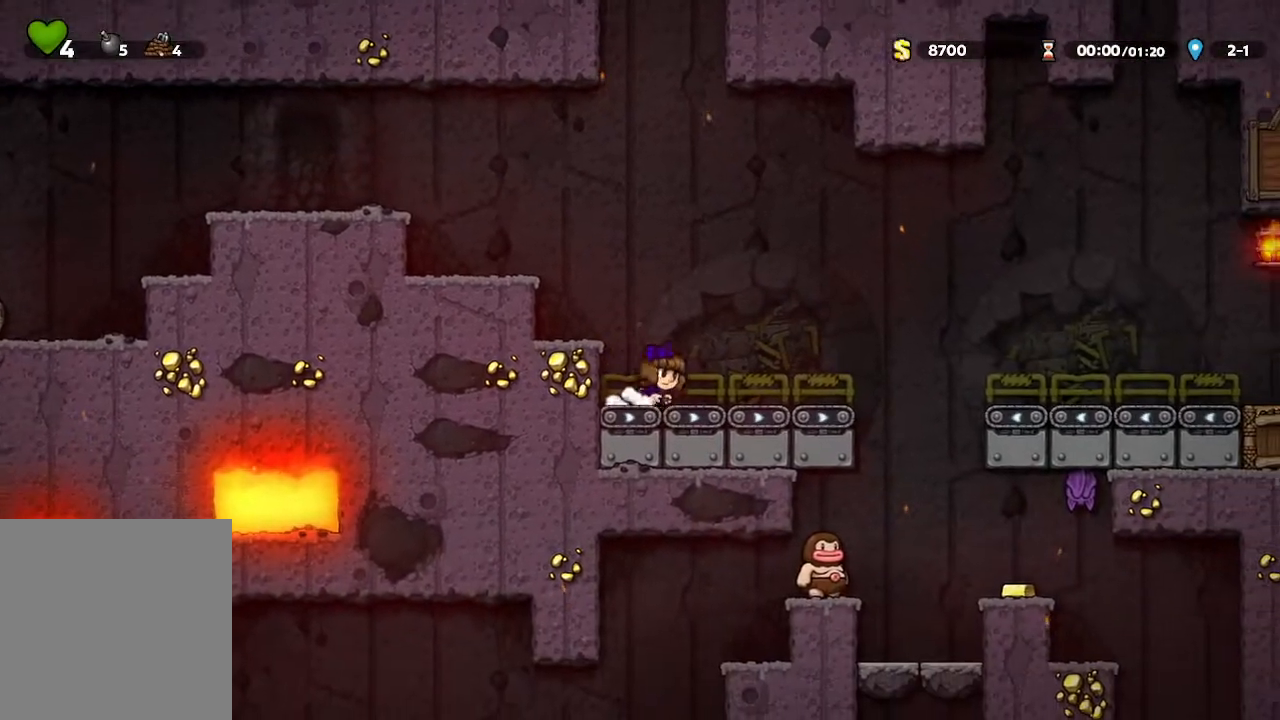
{"buttons": [], "left_stick": "center", "right_stick": "center", "events": [[333, "left_stick", "center"]]}
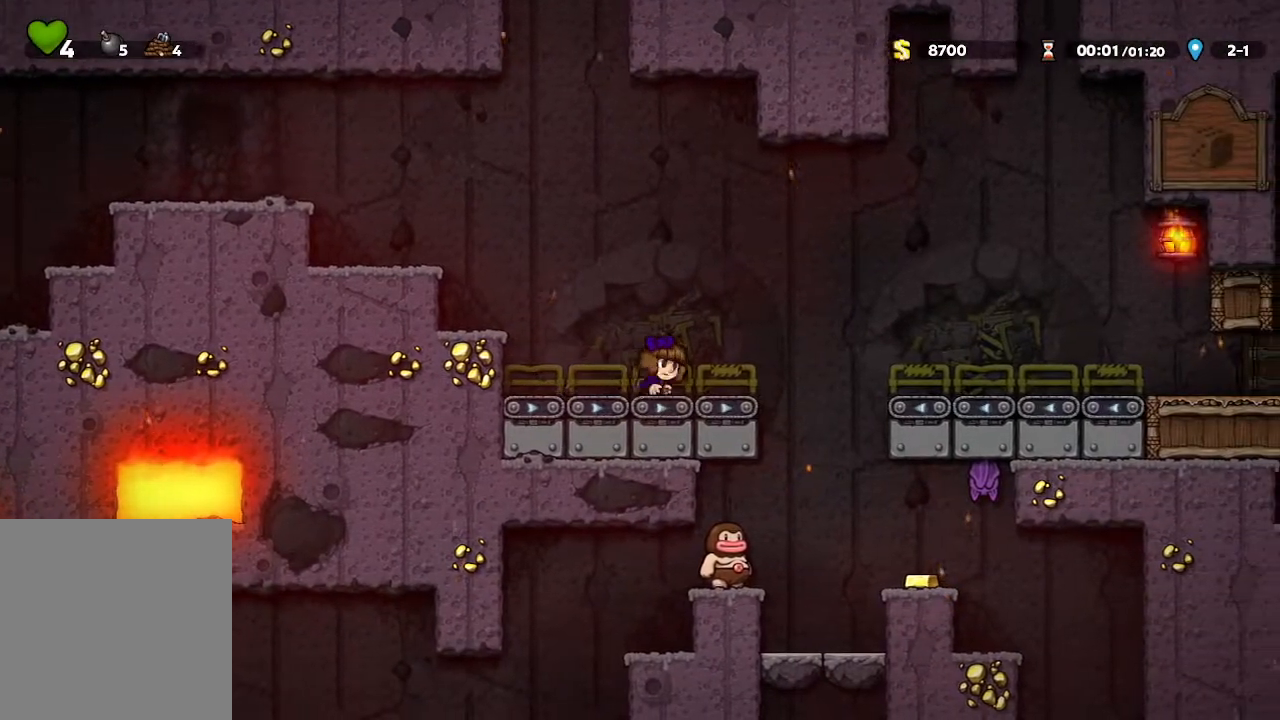
{"buttons": [], "left_stick": "left", "right_stick": "center", "events": [[133, "left_stick", "right"], [317, "left_stick", "center"], [450, "left_stick", "left"]]}
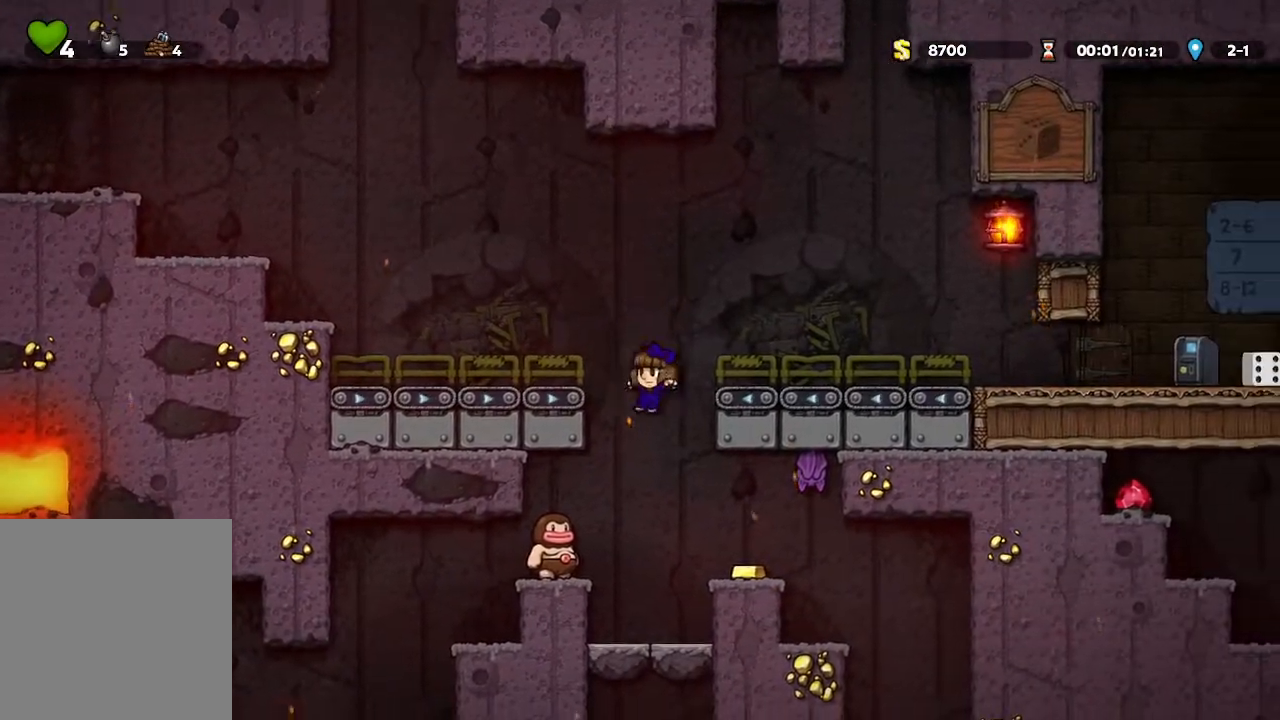
{"buttons": [], "left_stick": "center", "right_stick": "center", "events": [[333, "left_stick", "center"]]}
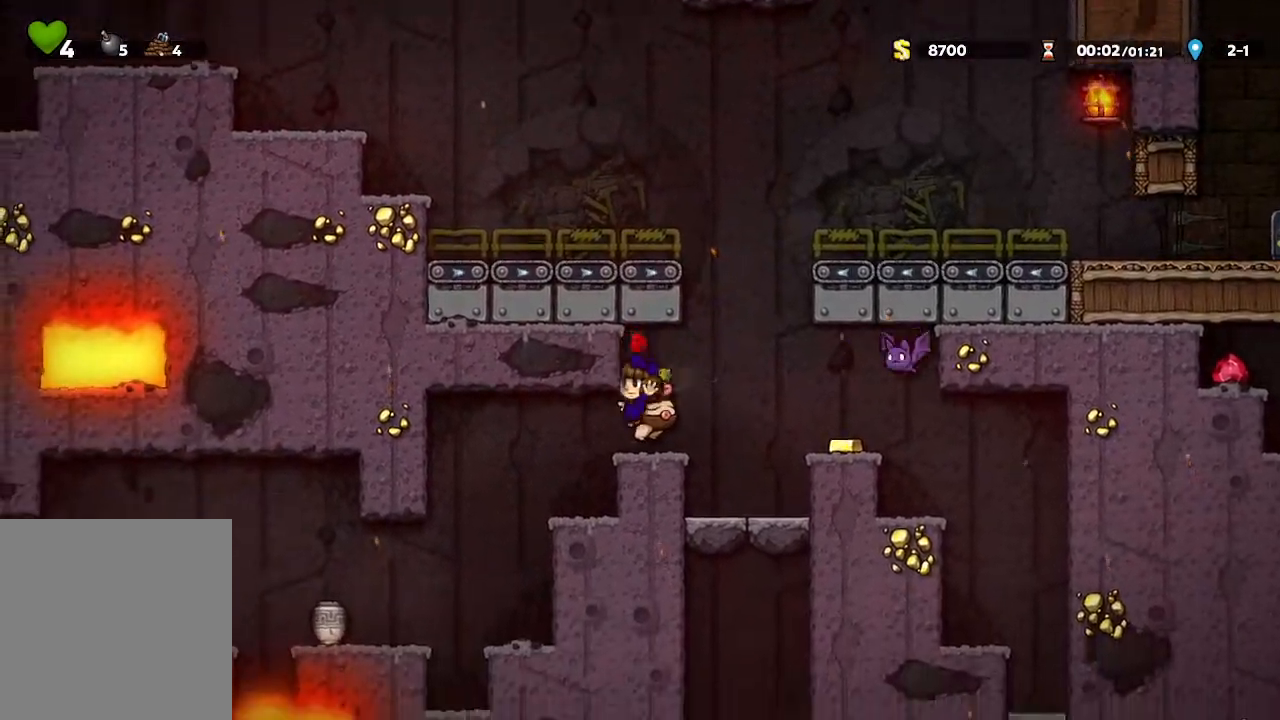
{"buttons": [], "left_stick": "center", "right_stick": "center", "events": [[117, "left_stick", "right"], [167, "left_stick", "center"]]}
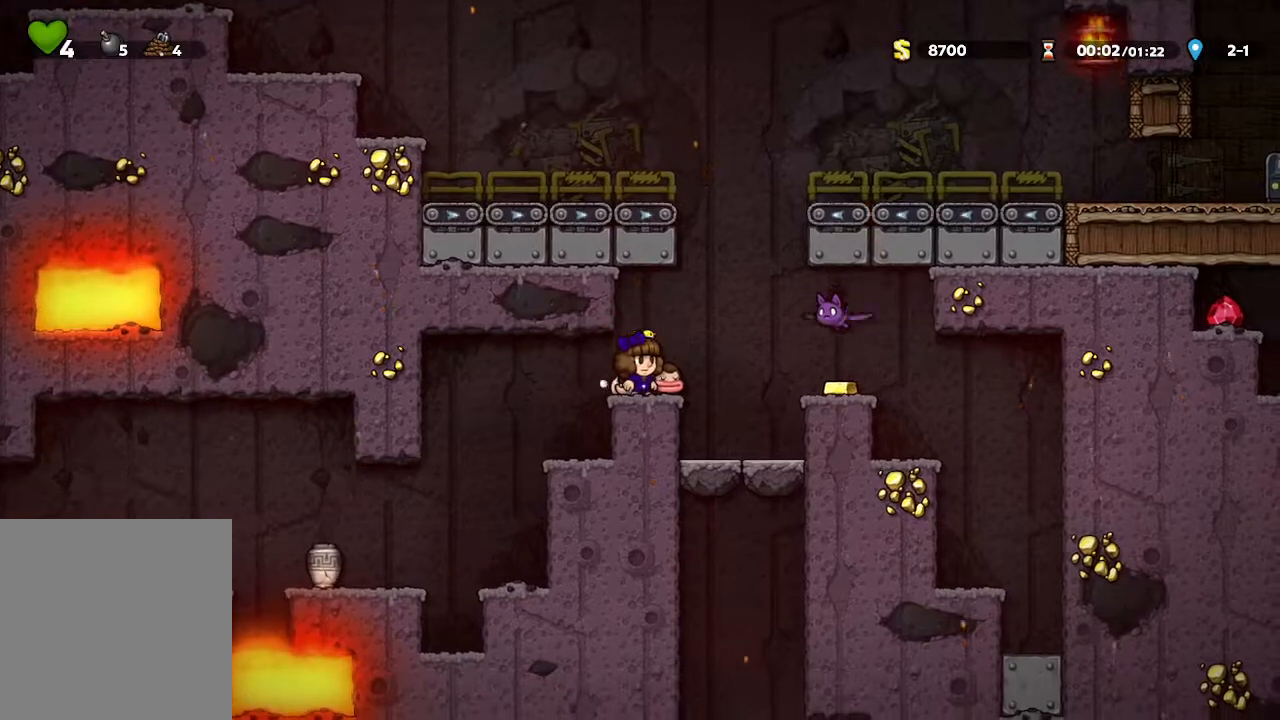
{"buttons": [], "left_stick": "center", "right_stick": "center", "events": [[283, "left_stick", "right"], [400, "left_stick", "up-left"], [483, "left_stick", "center"]]}
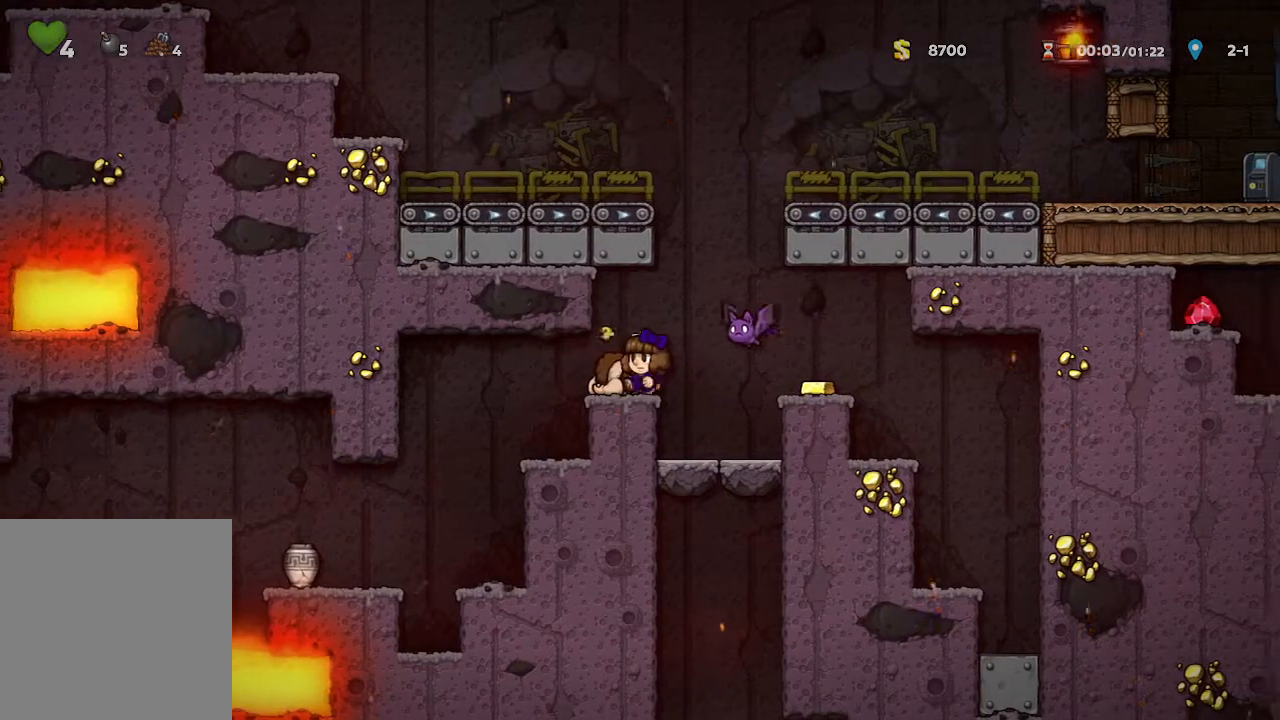
{"buttons": [], "left_stick": "center", "right_stick": "center", "events": [[283, "X", "down"], [500, "X", "up"]]}
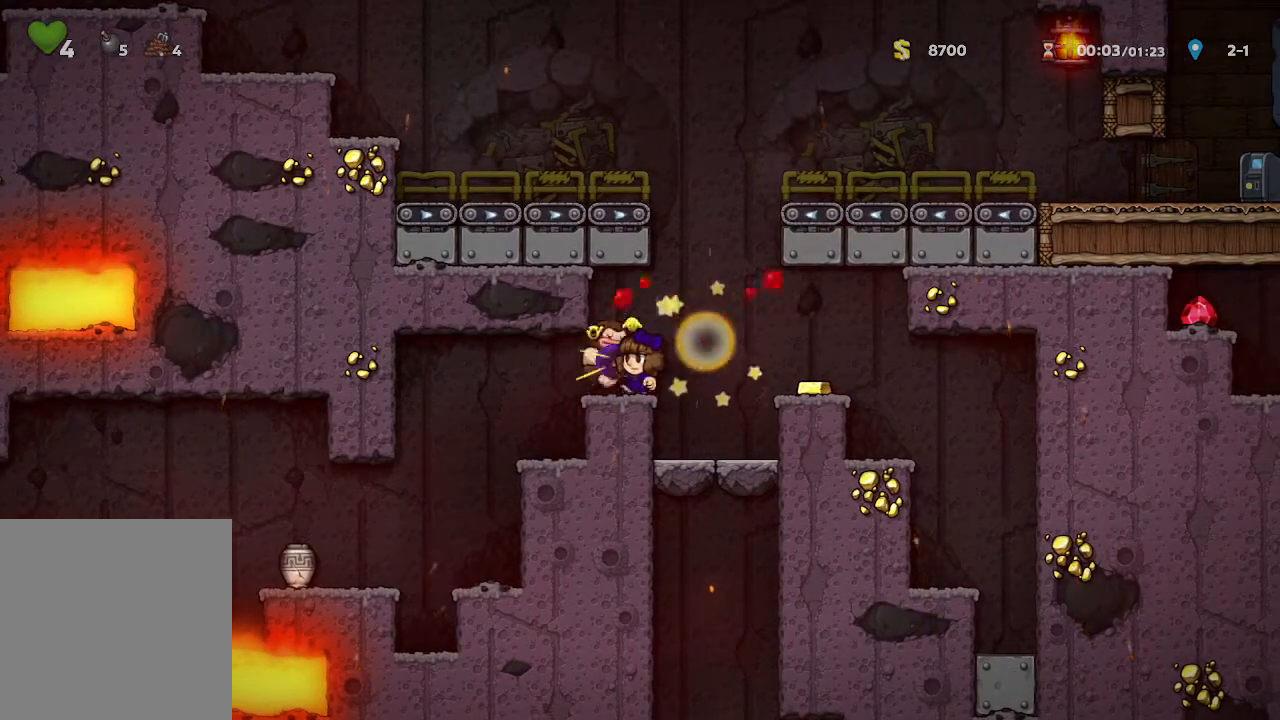
{"buttons": [], "left_stick": "center", "right_stick": "center", "events": [[217, "left_stick", "right"], [333, "left_stick", "center"]]}
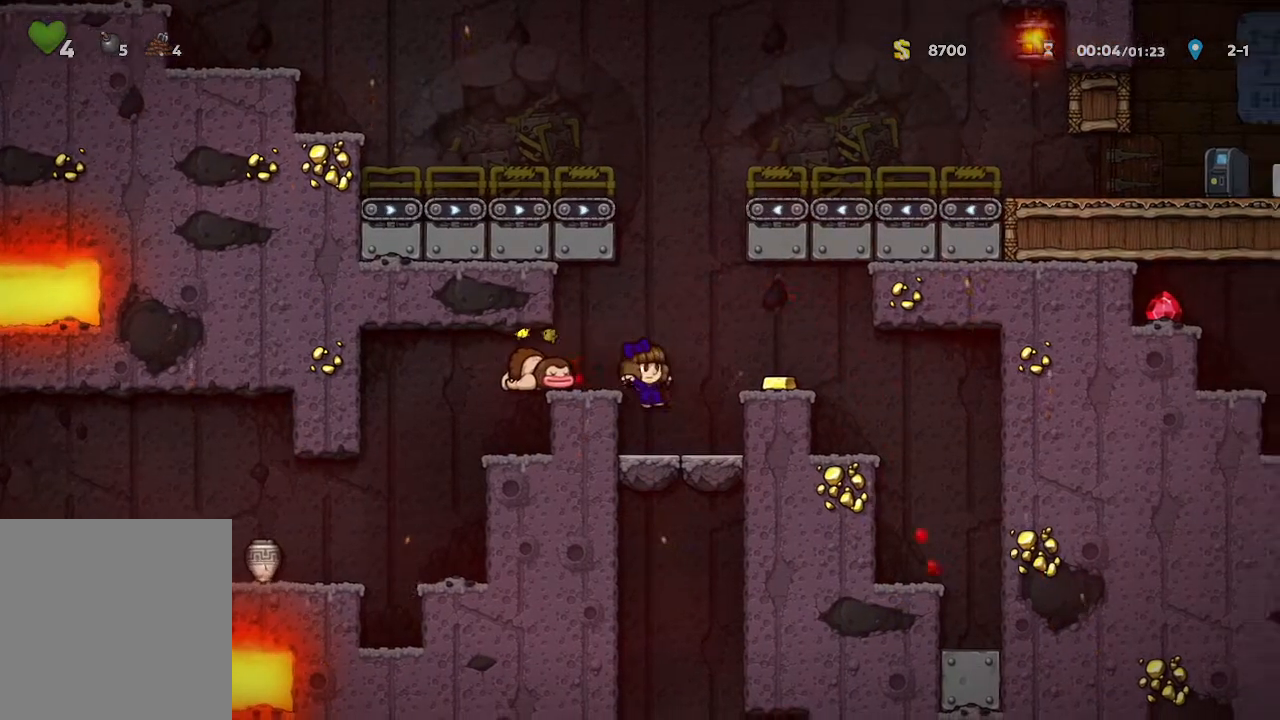
{"buttons": [], "left_stick": "down-left", "right_stick": "center", "events": [[100, "left_stick", "left"], [167, "left_stick", "down-left"]]}
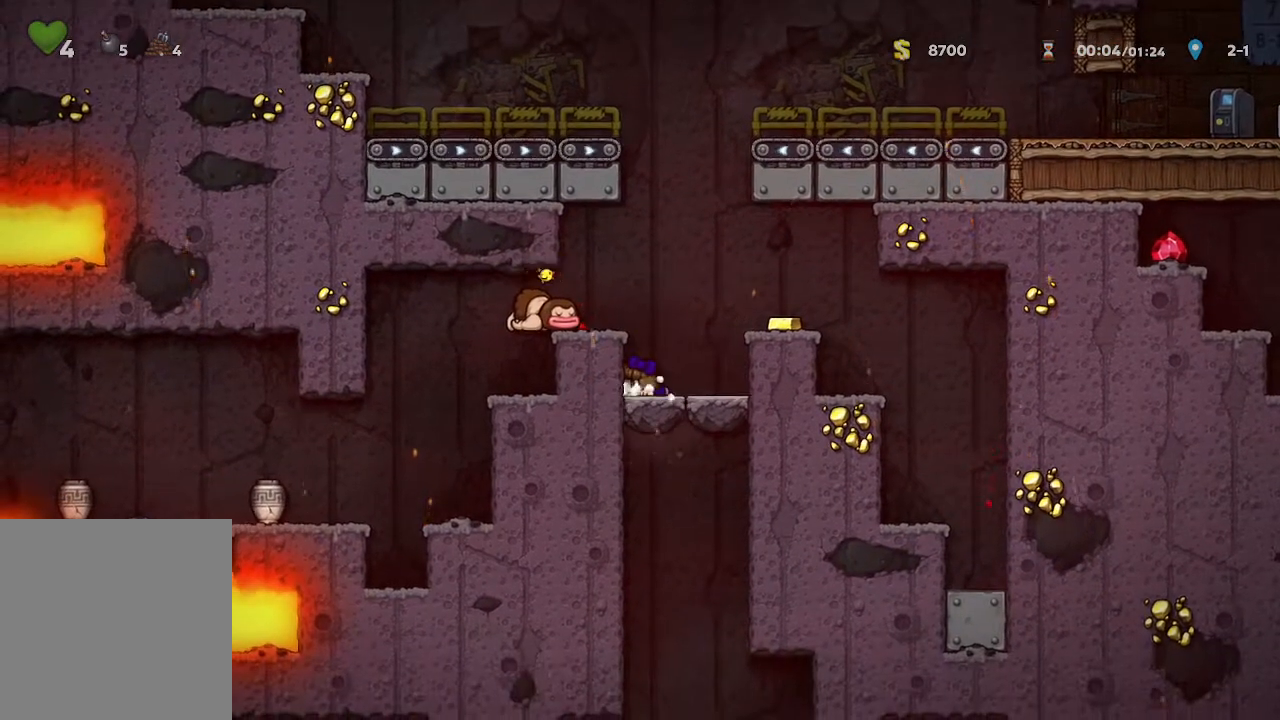
{"buttons": [], "left_stick": "down-left", "right_stick": "center", "events": []}
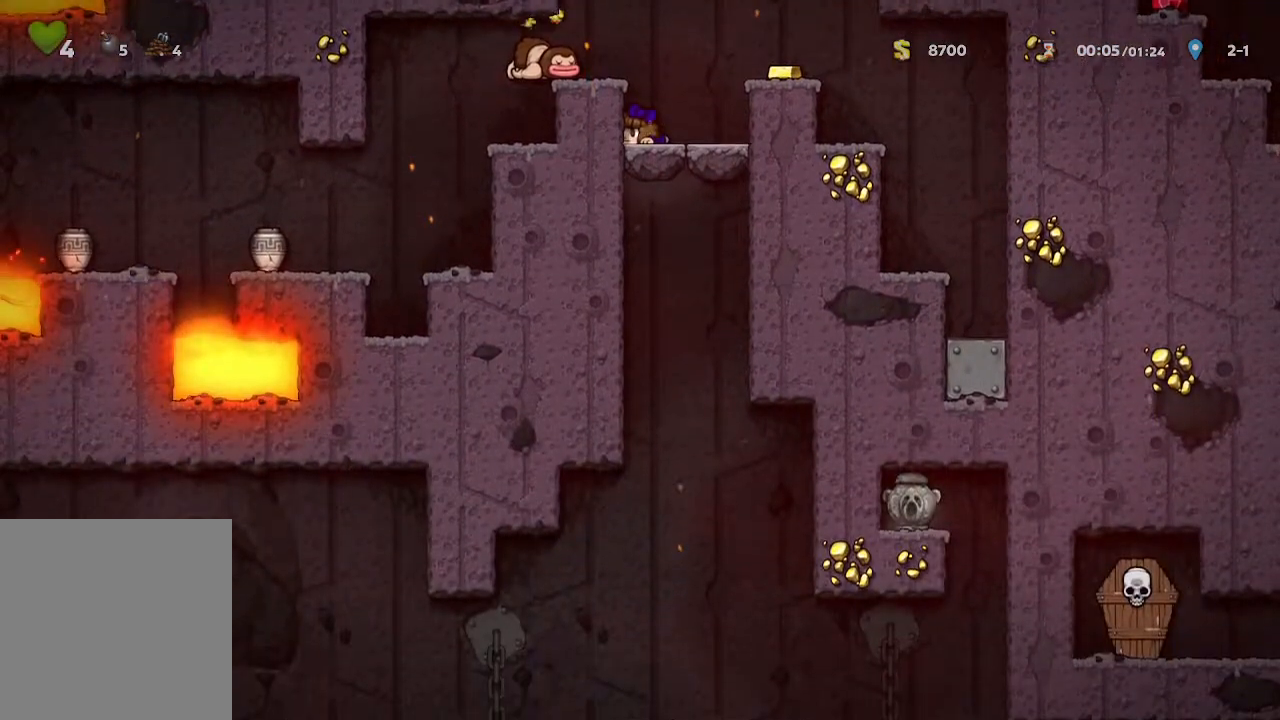
{"buttons": [], "left_stick": "down-left", "right_stick": "center", "events": []}
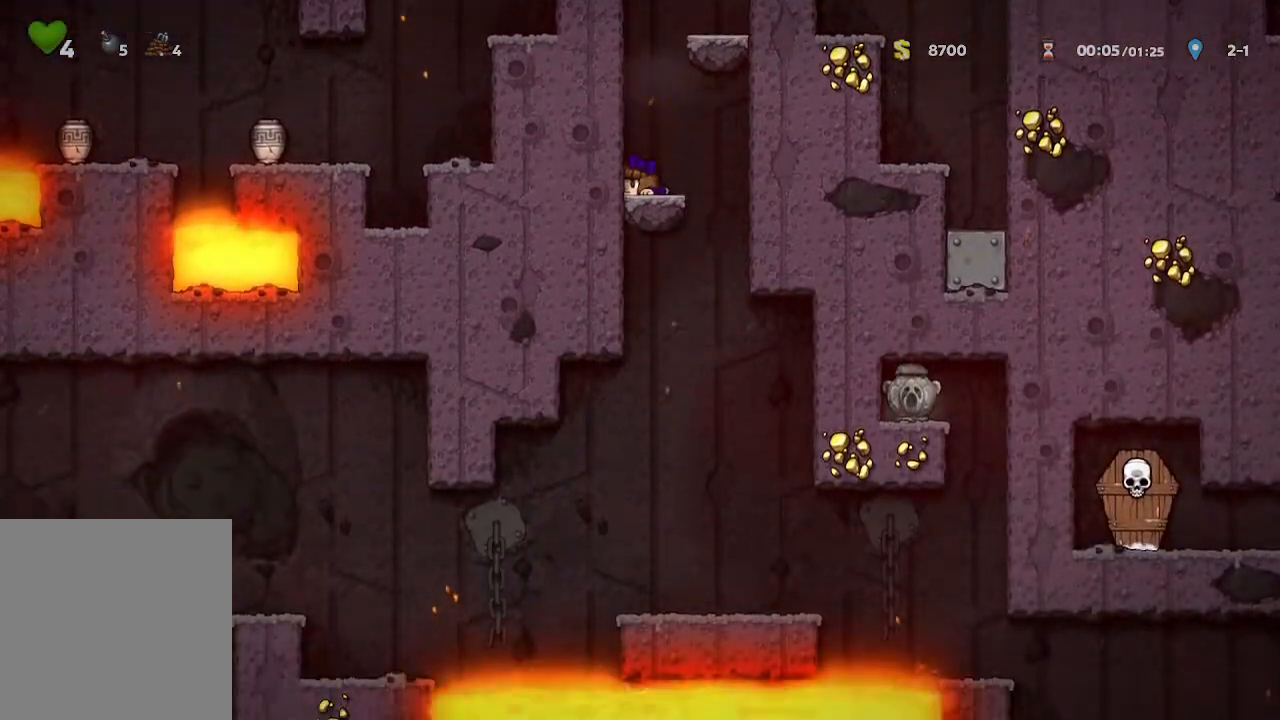
{"buttons": [], "left_stick": "center", "right_stick": "center", "events": [[300, "left_stick", "center"]]}
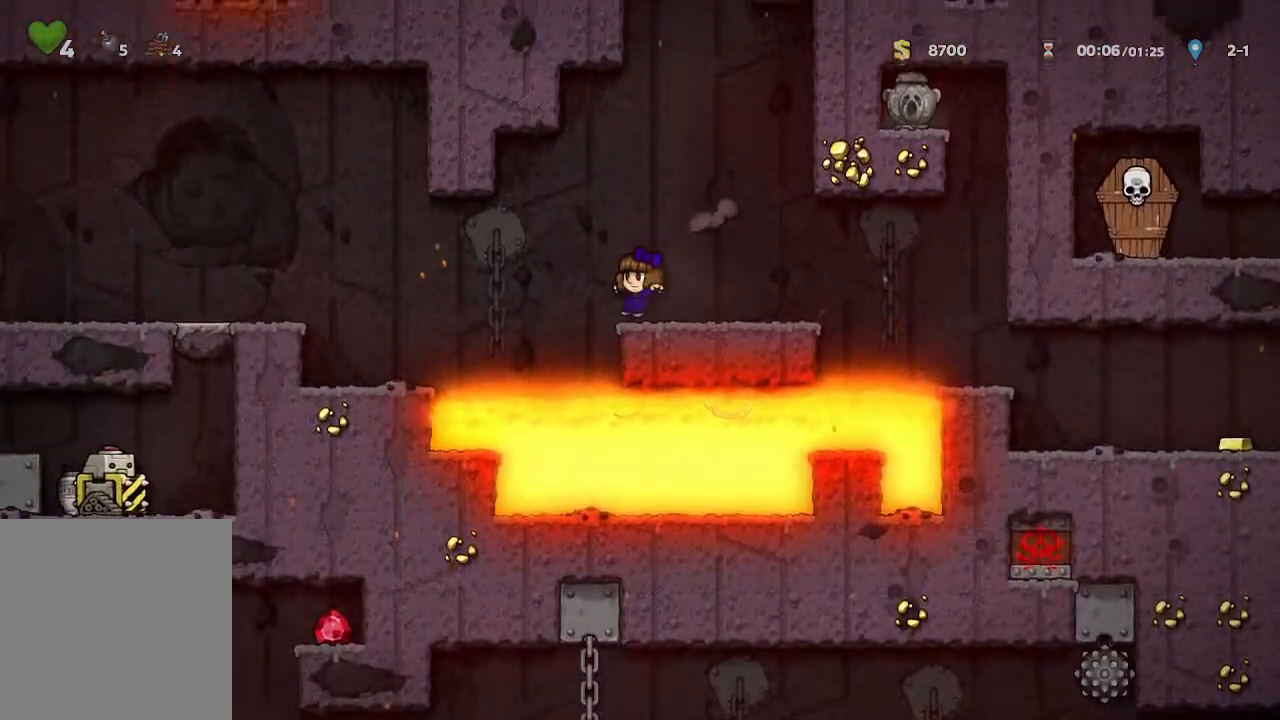
{"buttons": [], "left_stick": "up-left", "right_stick": "center", "events": [[100, "A", "down"], [167, "left_stick", "up-left"], [217, "A", "up"]]}
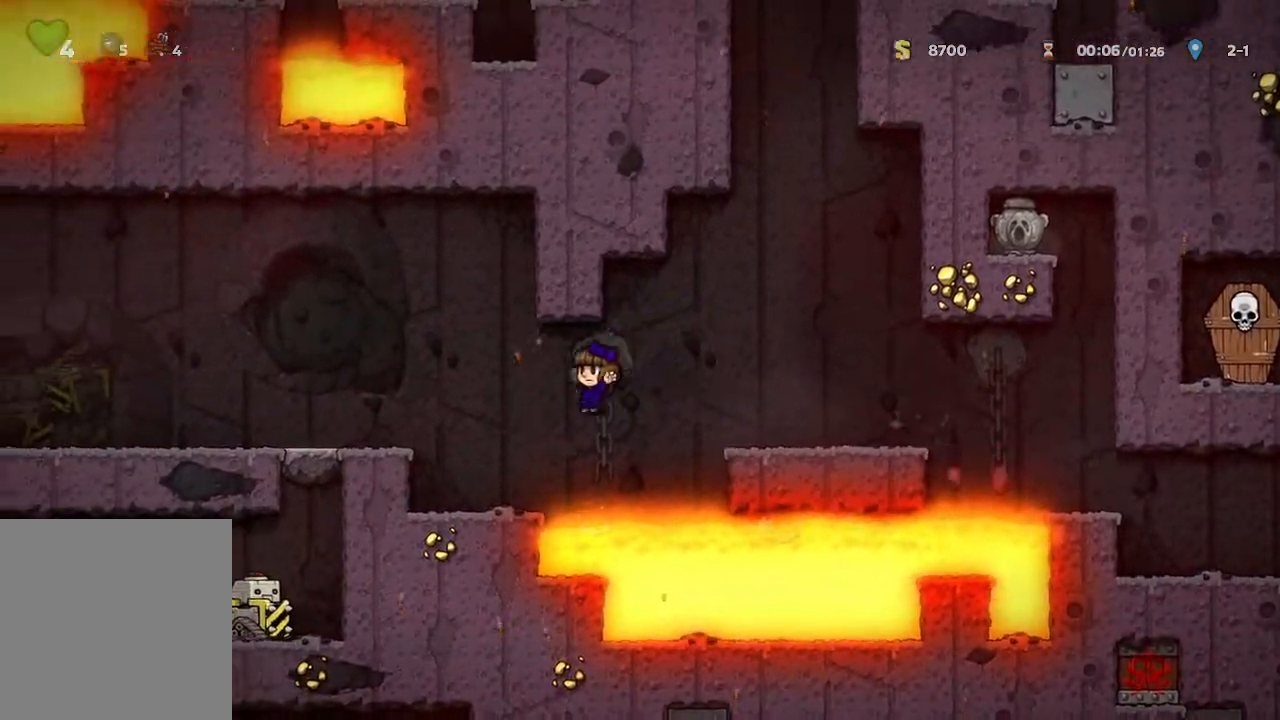
{"buttons": [], "left_stick": "up-left", "right_stick": "center", "events": [[300, "left_stick", "center"], [367, "A", "down"], [467, "left_stick", "up-left"], [483, "A", "up"]]}
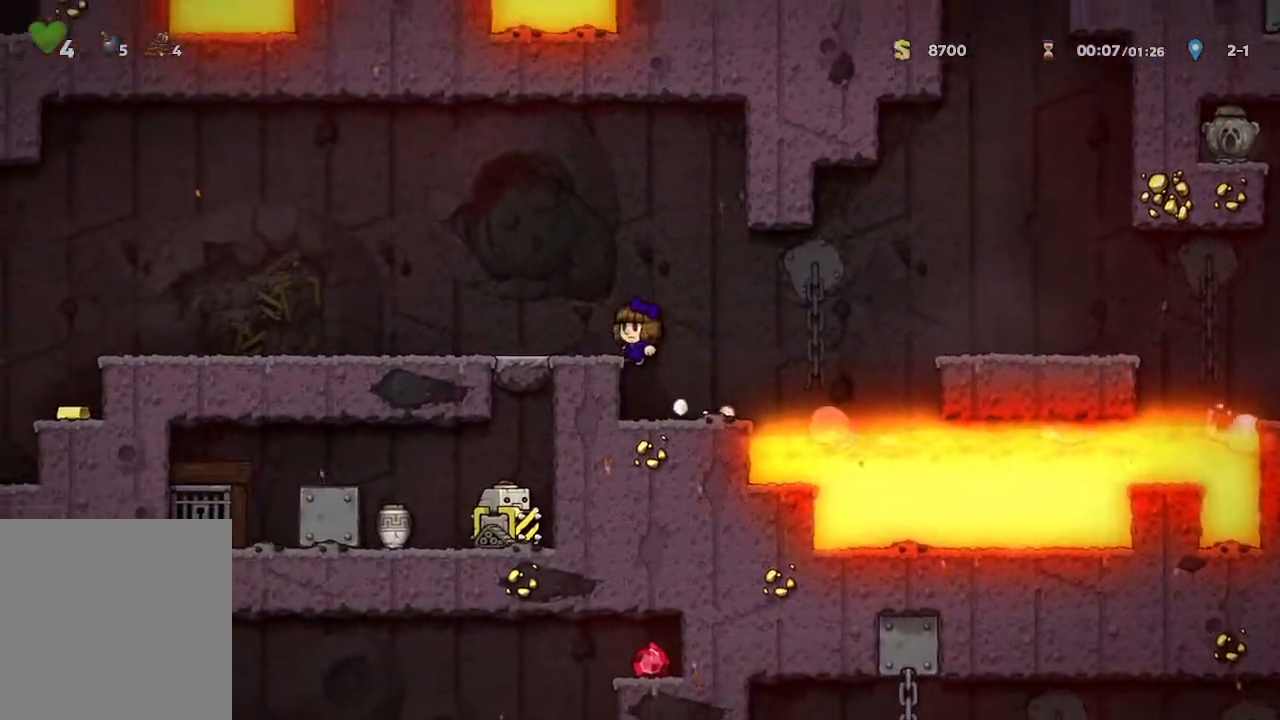
{"buttons": [], "left_stick": "up-left", "right_stick": "center", "events": []}
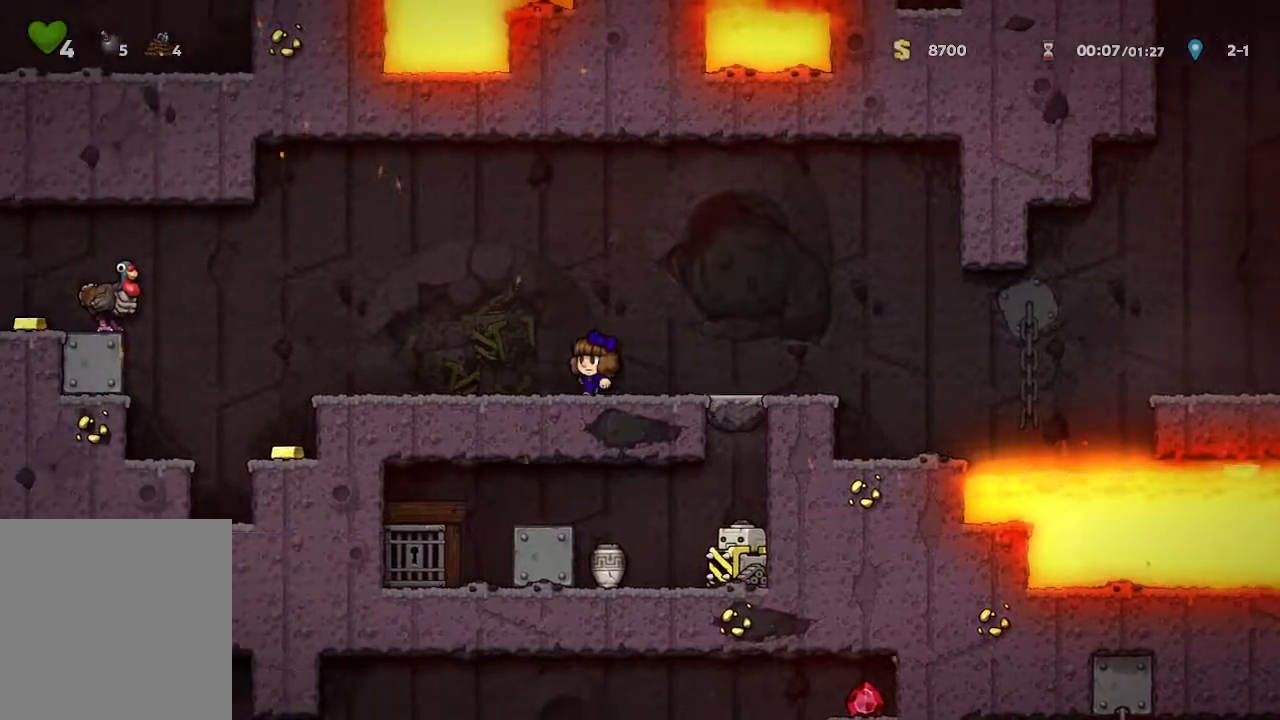
{"buttons": [], "left_stick": "up-left", "right_stick": "center", "events": []}
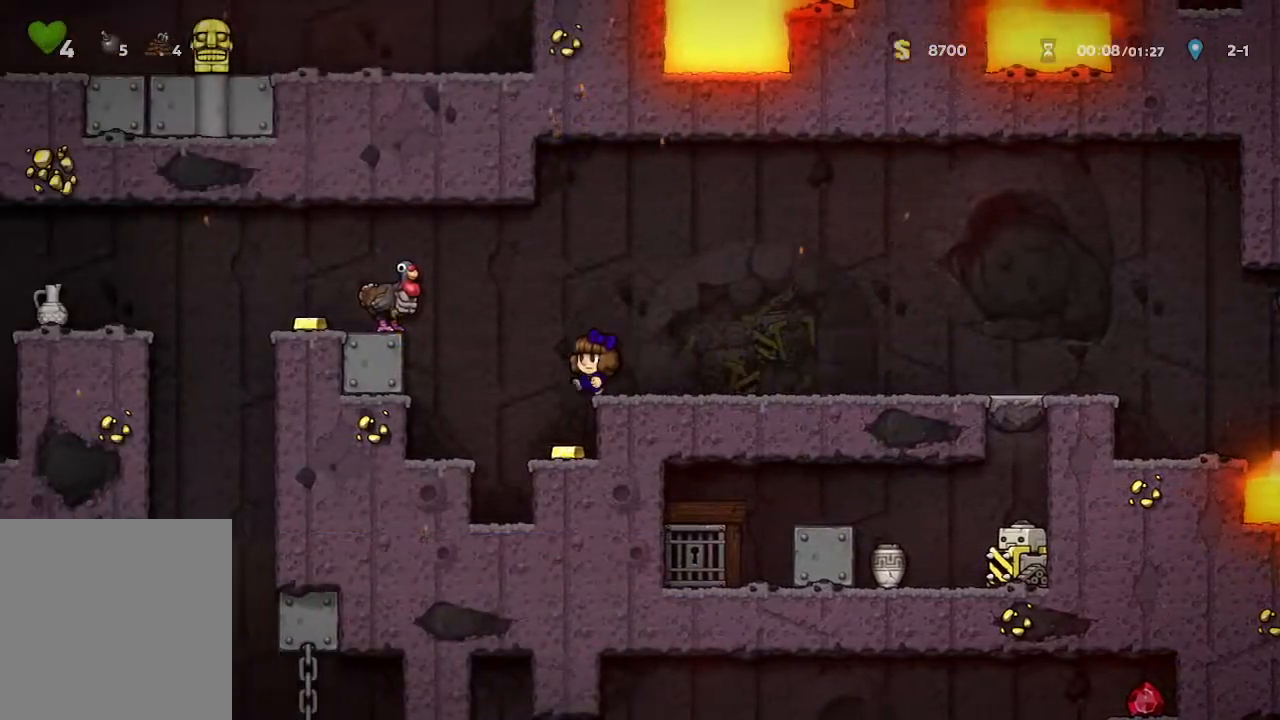
{"buttons": [], "left_stick": "down", "right_stick": "center", "events": [[333, "left_stick", "down"]]}
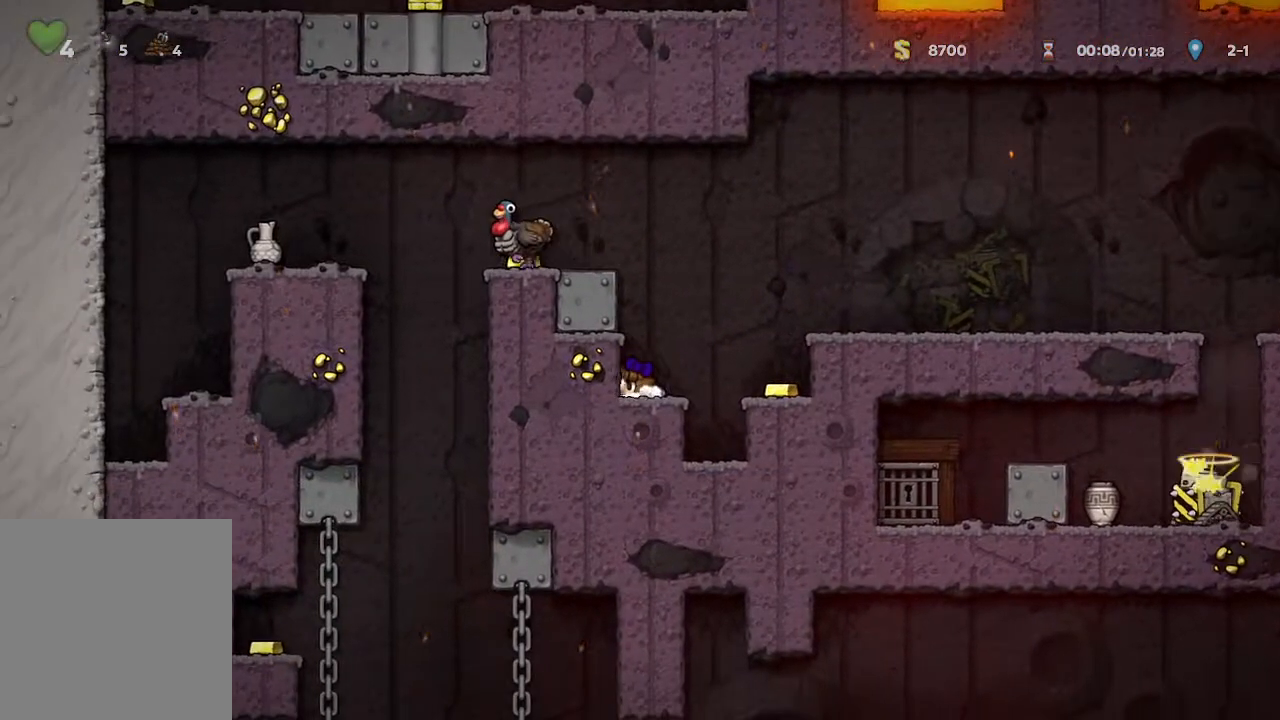
{"buttons": [], "left_stick": "down", "right_stick": "center", "events": []}
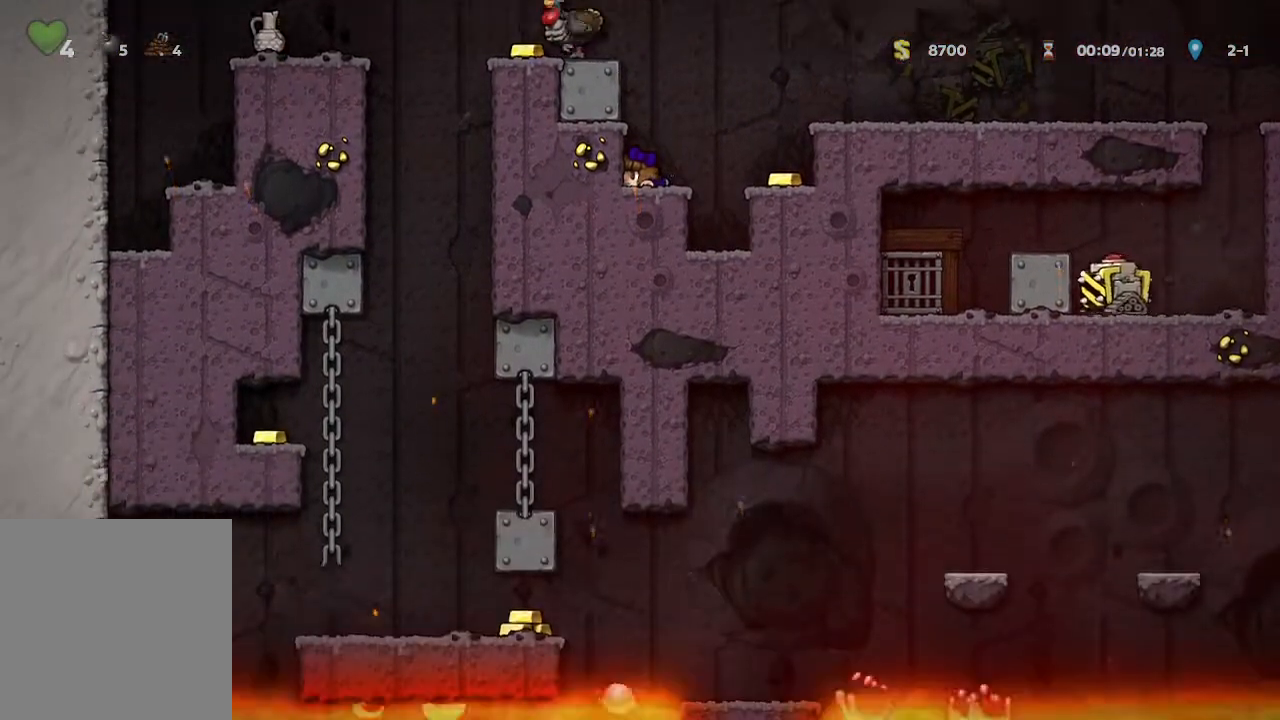
{"buttons": [], "left_stick": "down", "right_stick": "center", "events": []}
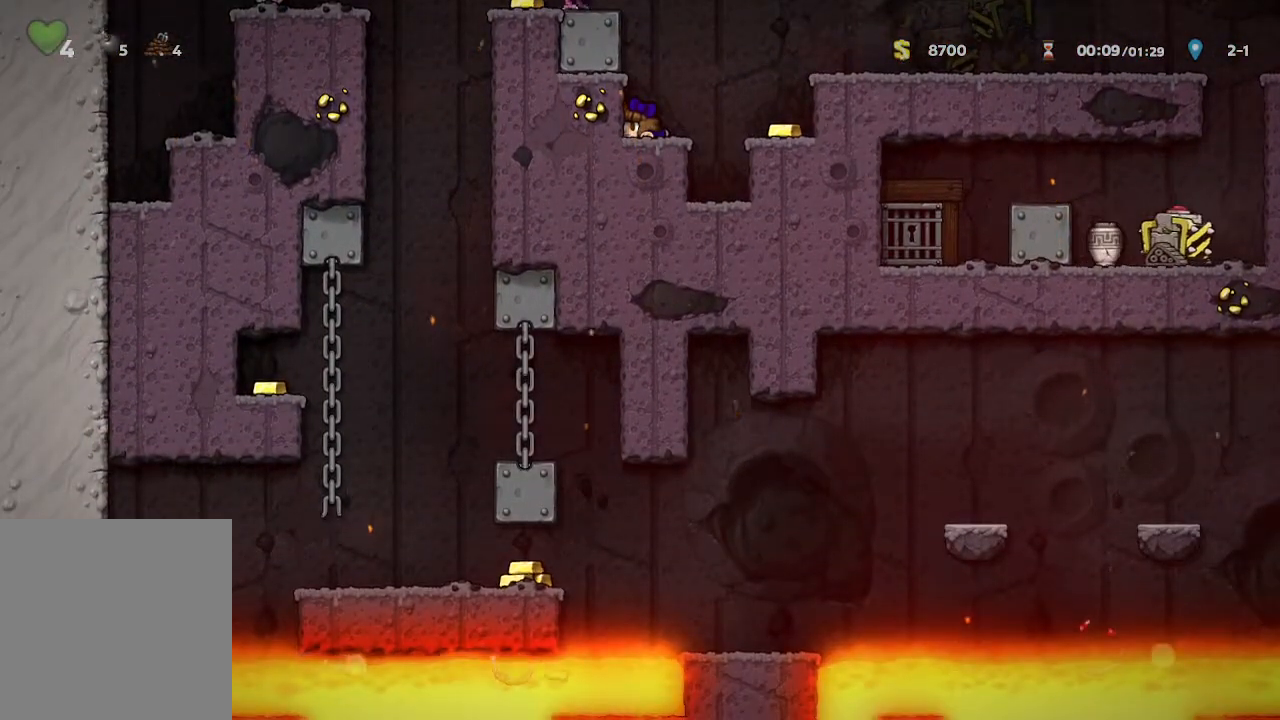
{"buttons": [], "left_stick": "center", "right_stick": "center", "events": [[17, "left_stick", "center"]]}
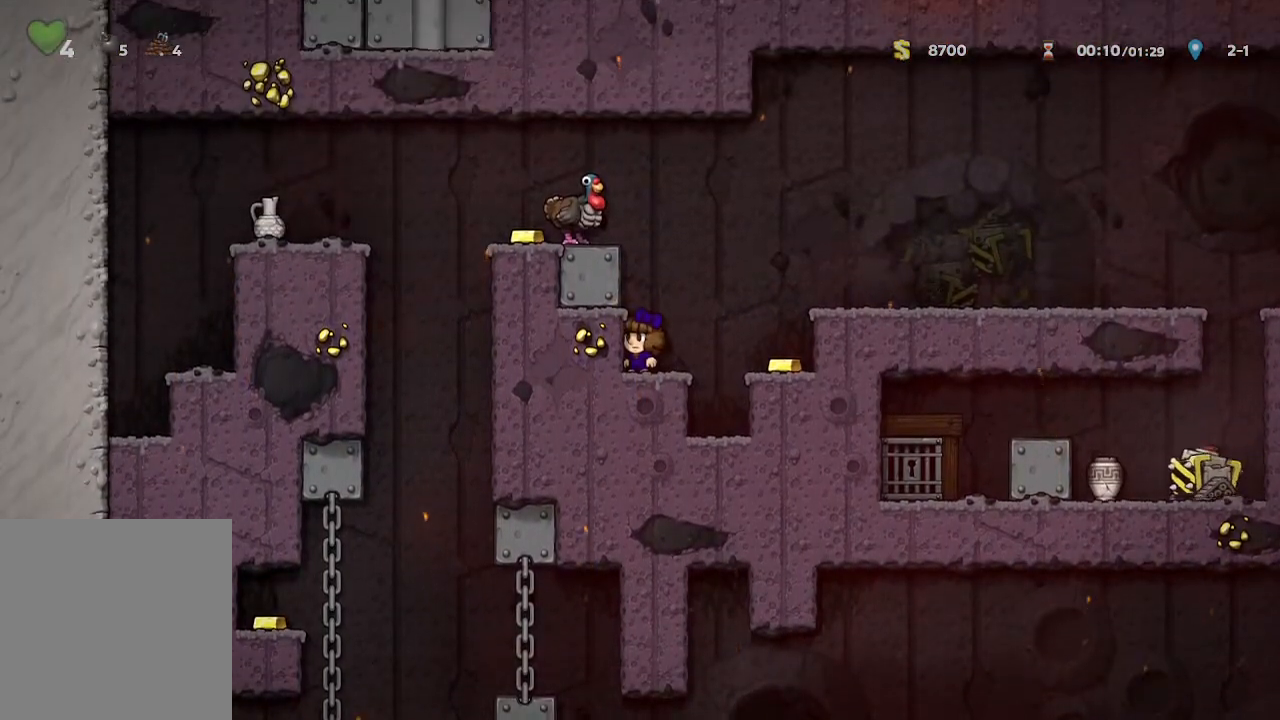
{"buttons": ["A"], "left_stick": "right", "right_stick": "center", "events": [[383, "A", "down"], [467, "left_stick", "right"]]}
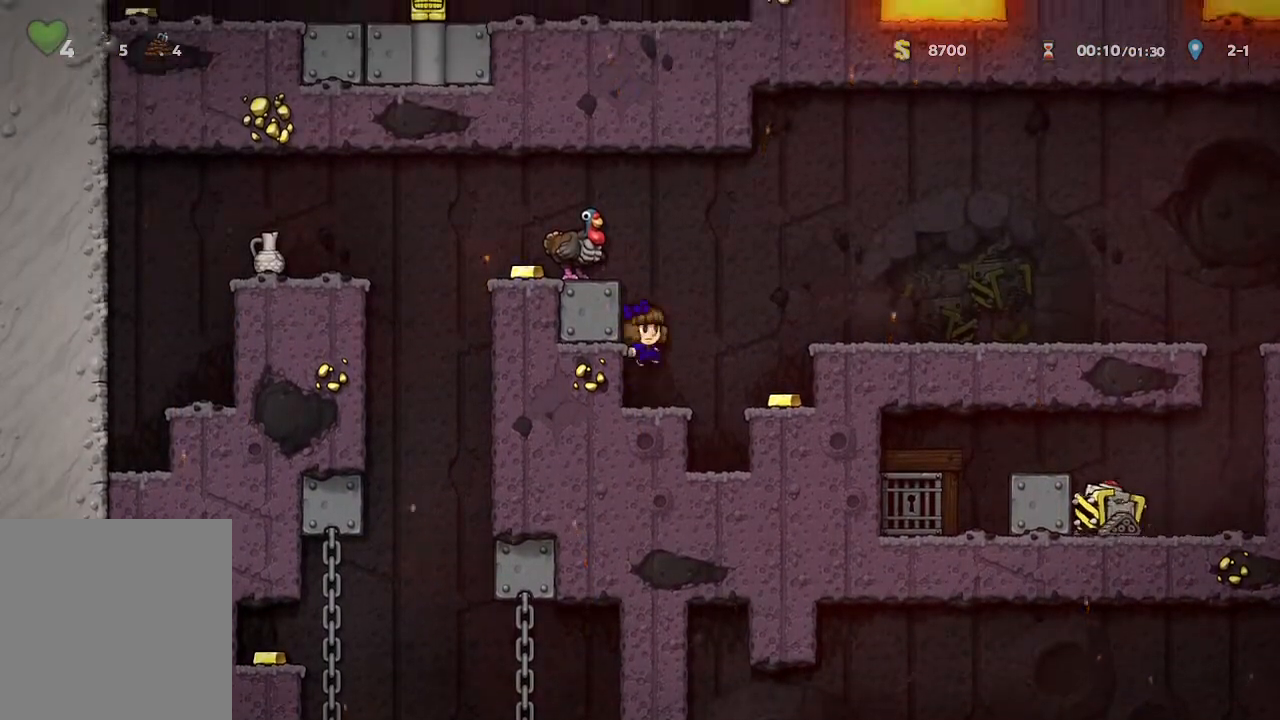
{"buttons": [], "left_stick": "down", "right_stick": "center", "events": [[167, "A", "up"], [333, "left_stick", "down"]]}